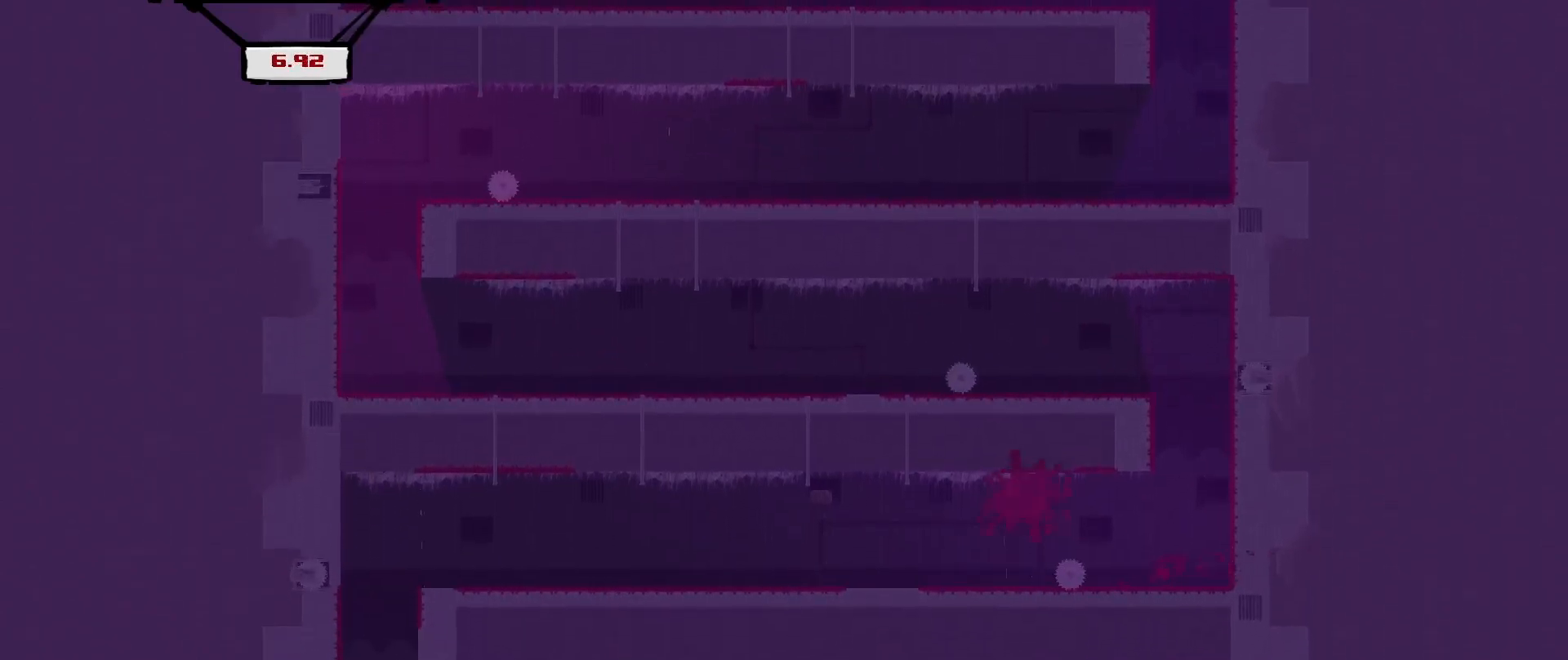
Gameplay with a controller (Xbox layout); each line is a JSON object with the inputs held at the frame after it. "events" lists button and stick changes between this image and that frame as [ms after this image, input, new state], when the widget could be followed in between. Not read: right_stick.
{"buttons": ["R2"], "left_stick": "center", "events": [[500, "DPAD_LEFT", "up"]]}
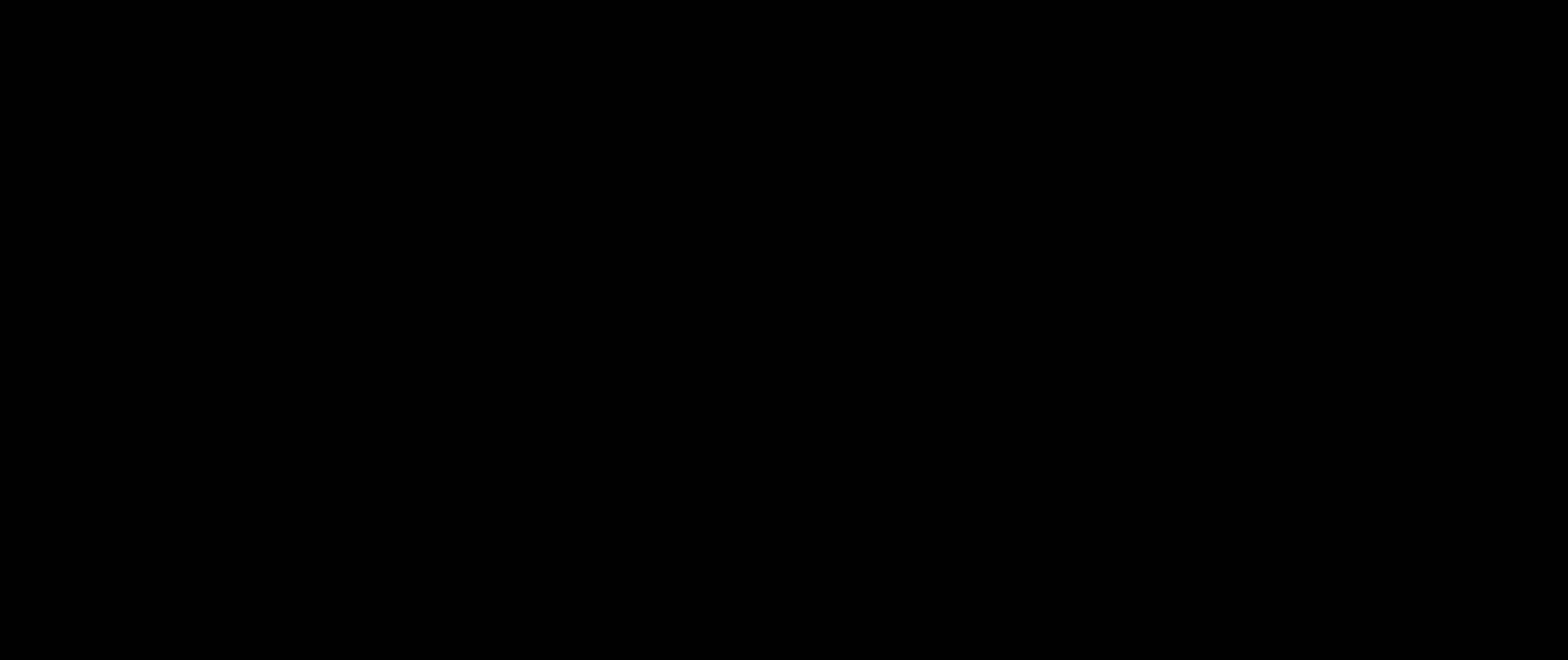
{"buttons": ["R2", "DPAD_RIGHT"], "left_stick": "center", "events": [[167, "DPAD_RIGHT", "down"]]}
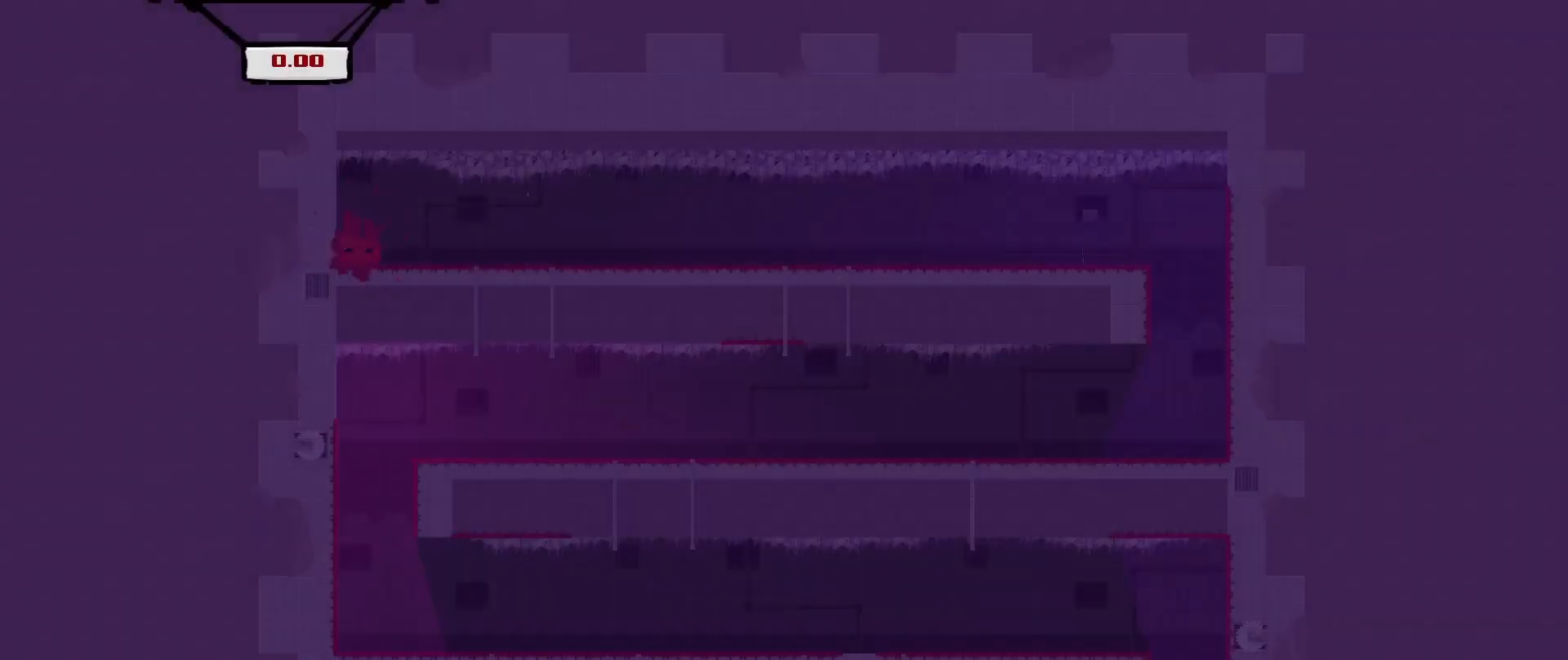
{"buttons": ["R2", "DPAD_RIGHT"], "left_stick": "center", "events": []}
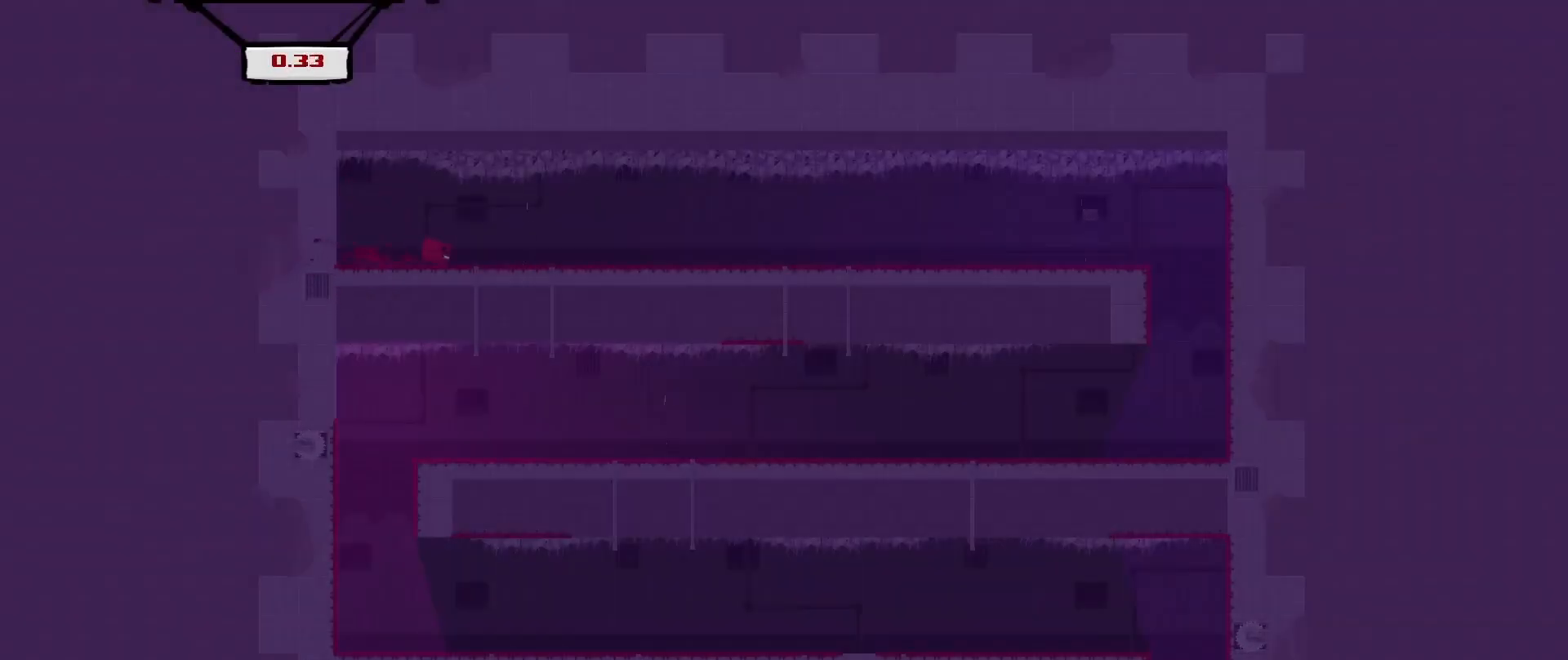
{"buttons": ["R2", "DPAD_RIGHT"], "left_stick": "center", "events": []}
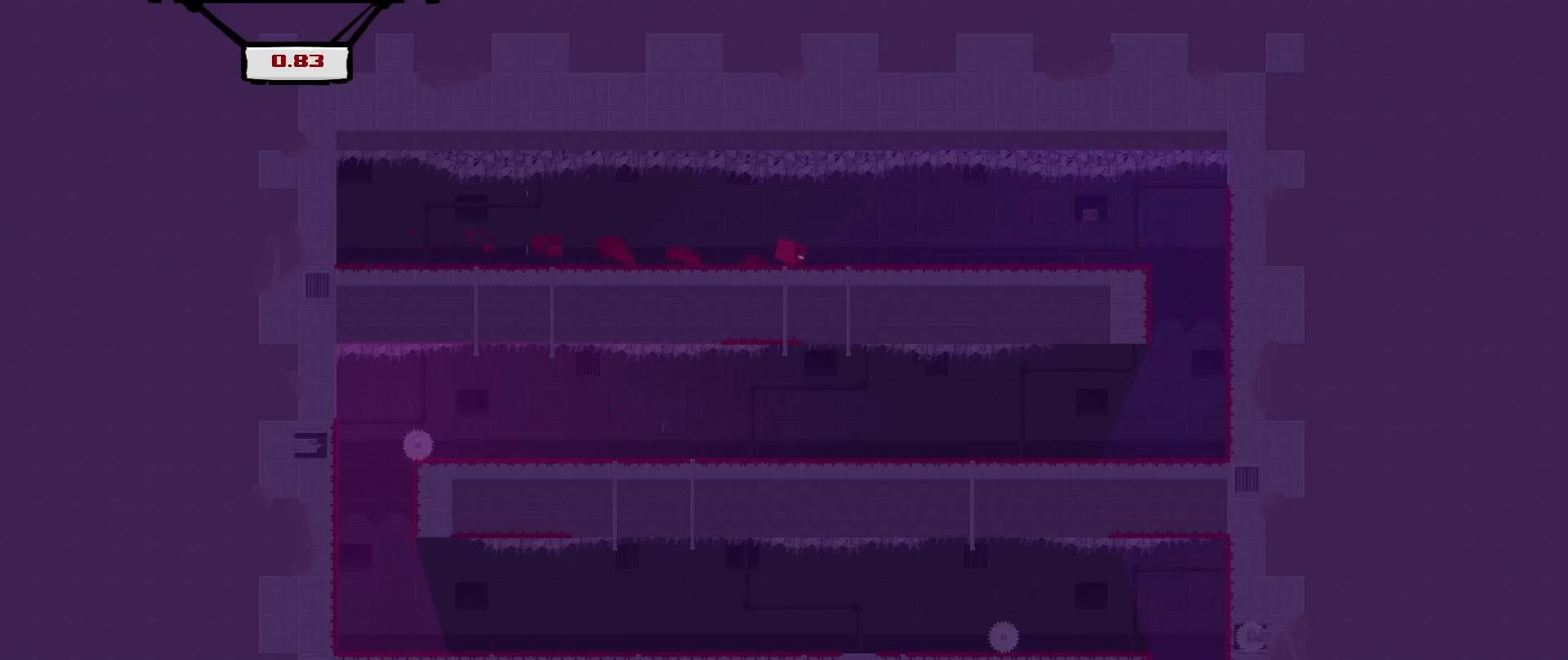
{"buttons": ["R2"], "left_stick": "center", "events": [[458, "DPAD_RIGHT", "up"]]}
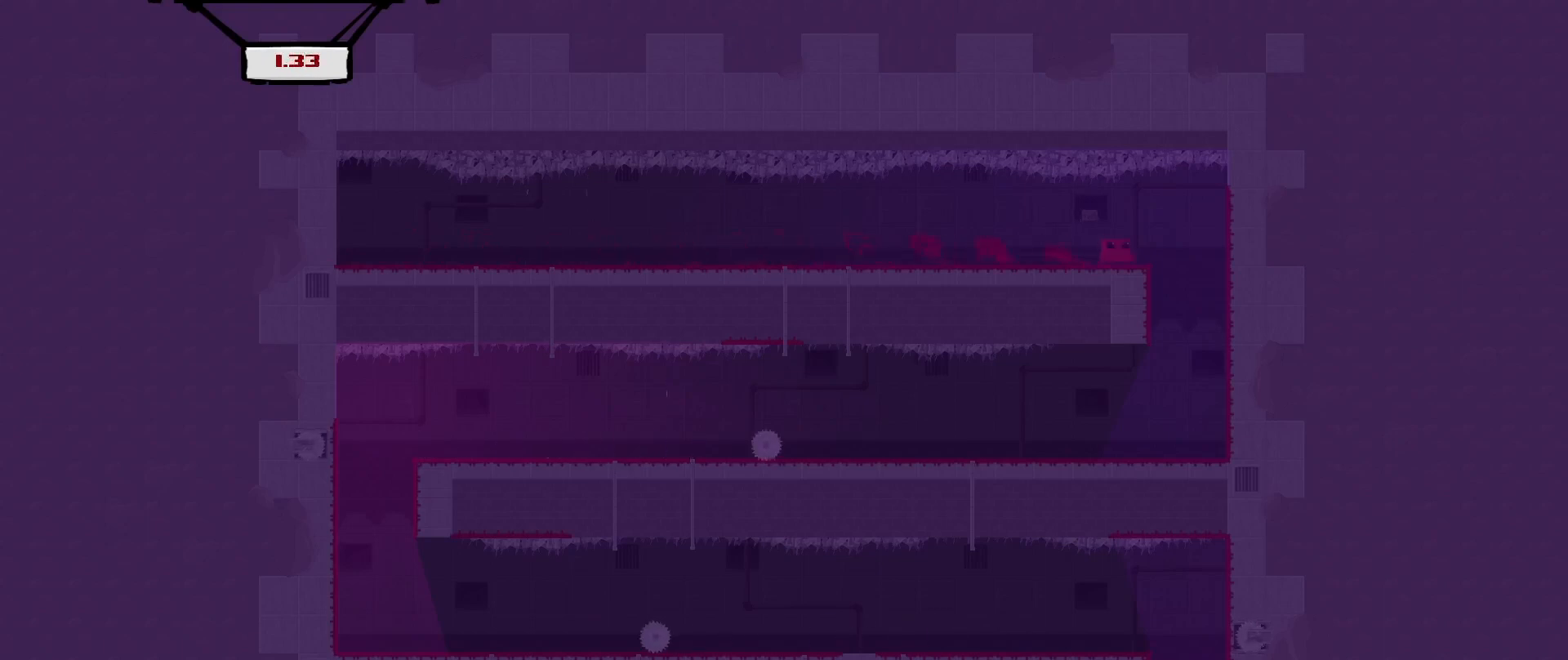
{"buttons": ["R2", "DPAD_RIGHT"], "left_stick": "center", "events": [[375, "DPAD_RIGHT", "down"]]}
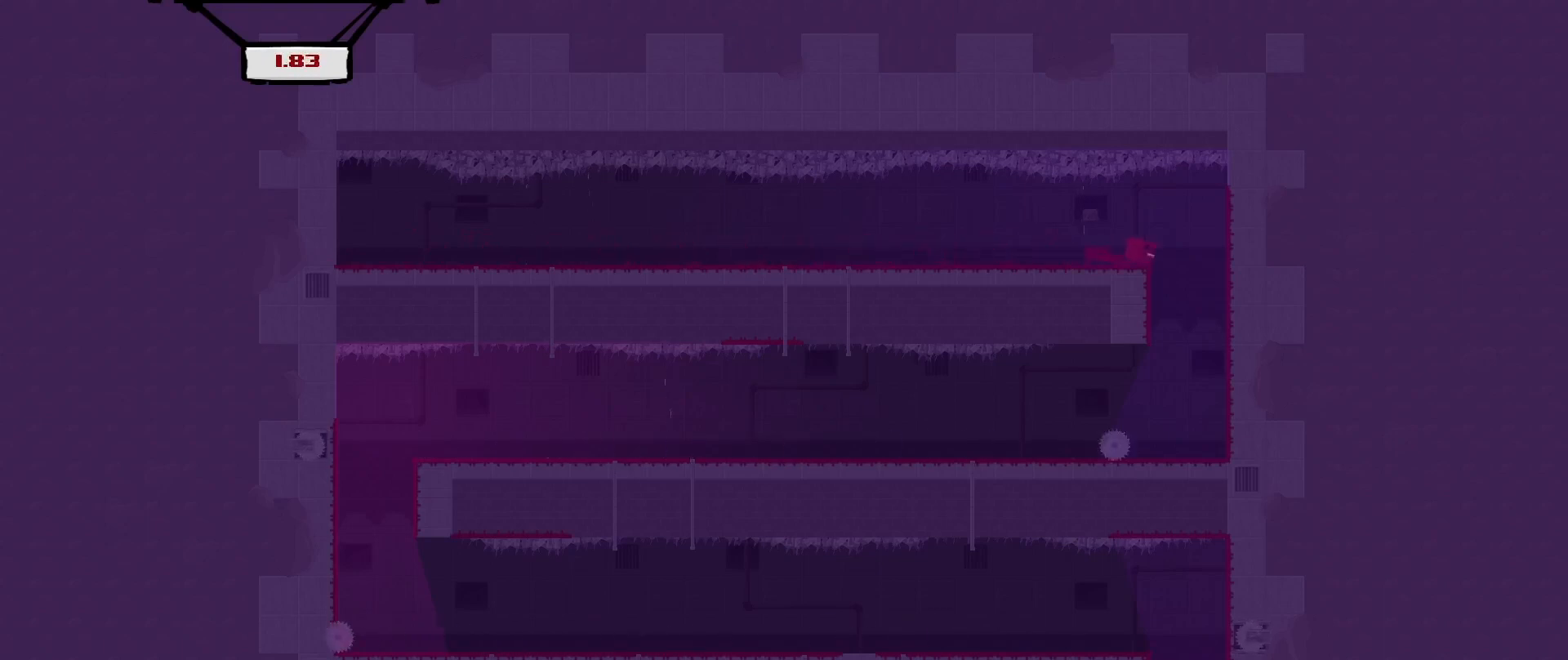
{"buttons": ["R2"], "left_stick": "center", "events": [[208, "DPAD_RIGHT", "up"]]}
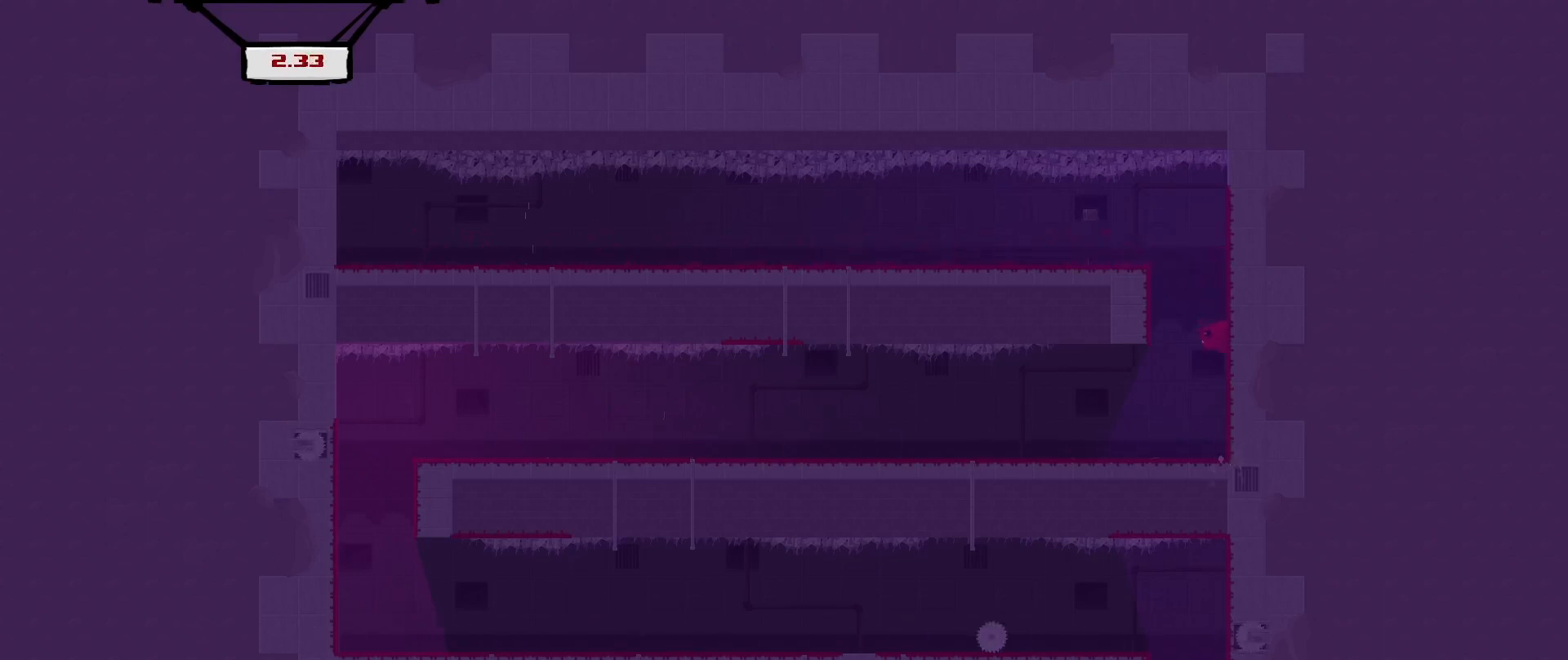
{"buttons": ["R2", "DPAD_LEFT"], "left_stick": "center", "events": [[125, "DPAD_LEFT", "down"]]}
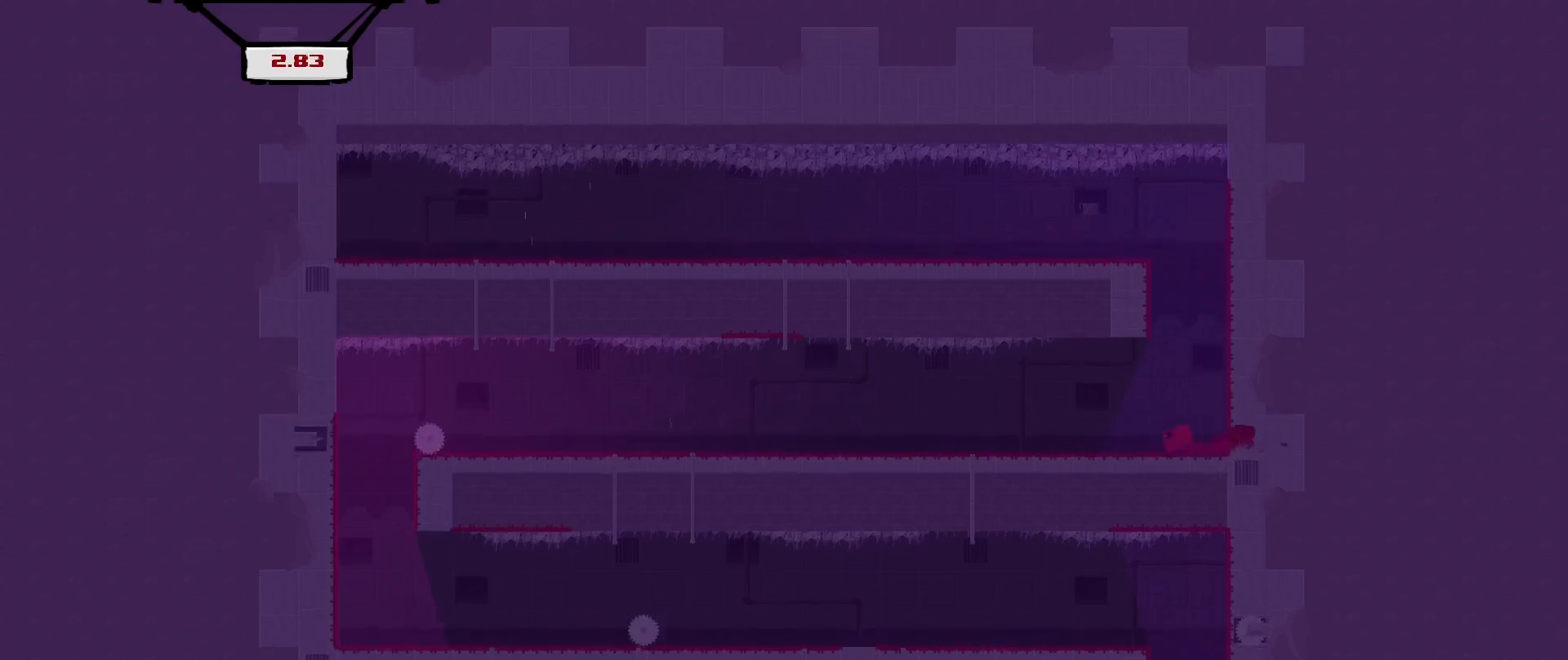
{"buttons": ["A", "R2", "DPAD_LEFT"], "left_stick": "center", "events": [[458, "A", "down"]]}
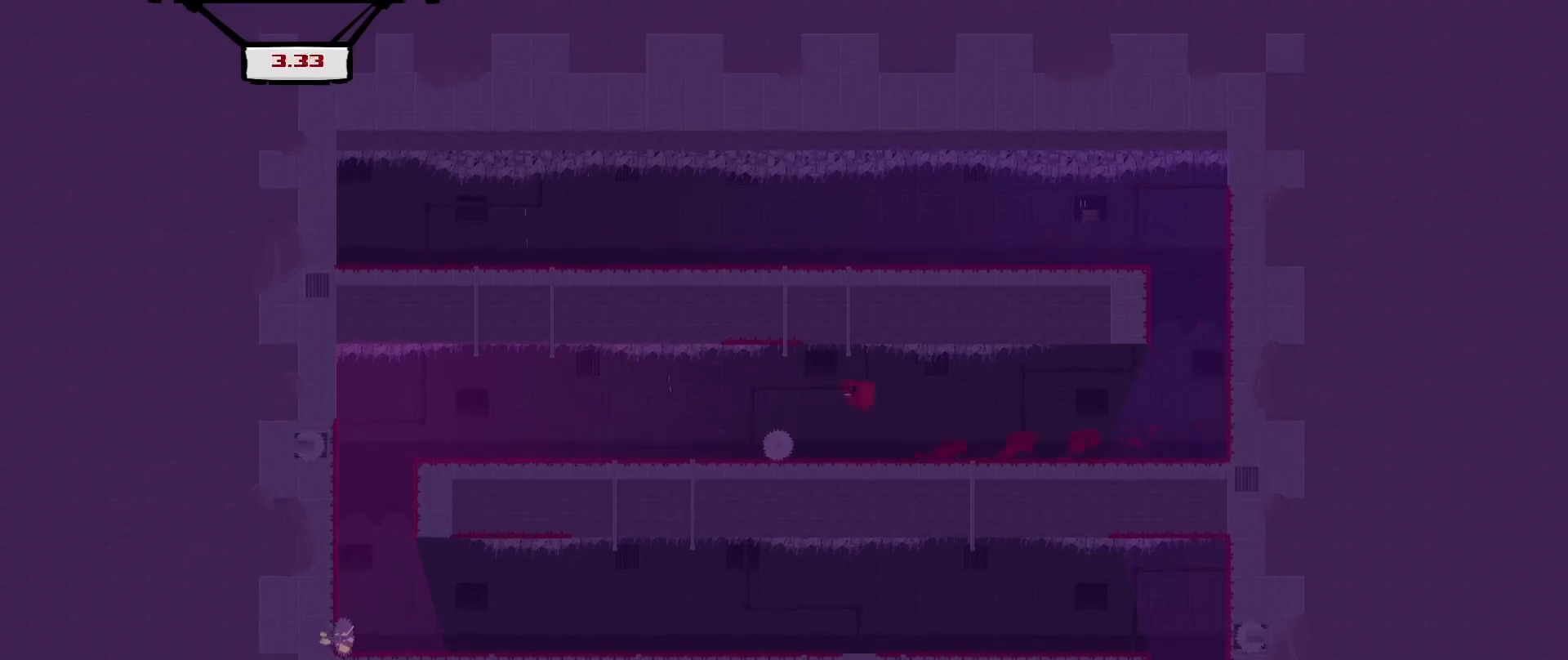
{"buttons": ["R2", "DPAD_LEFT"], "left_stick": "center", "events": [[42, "A", "up"]]}
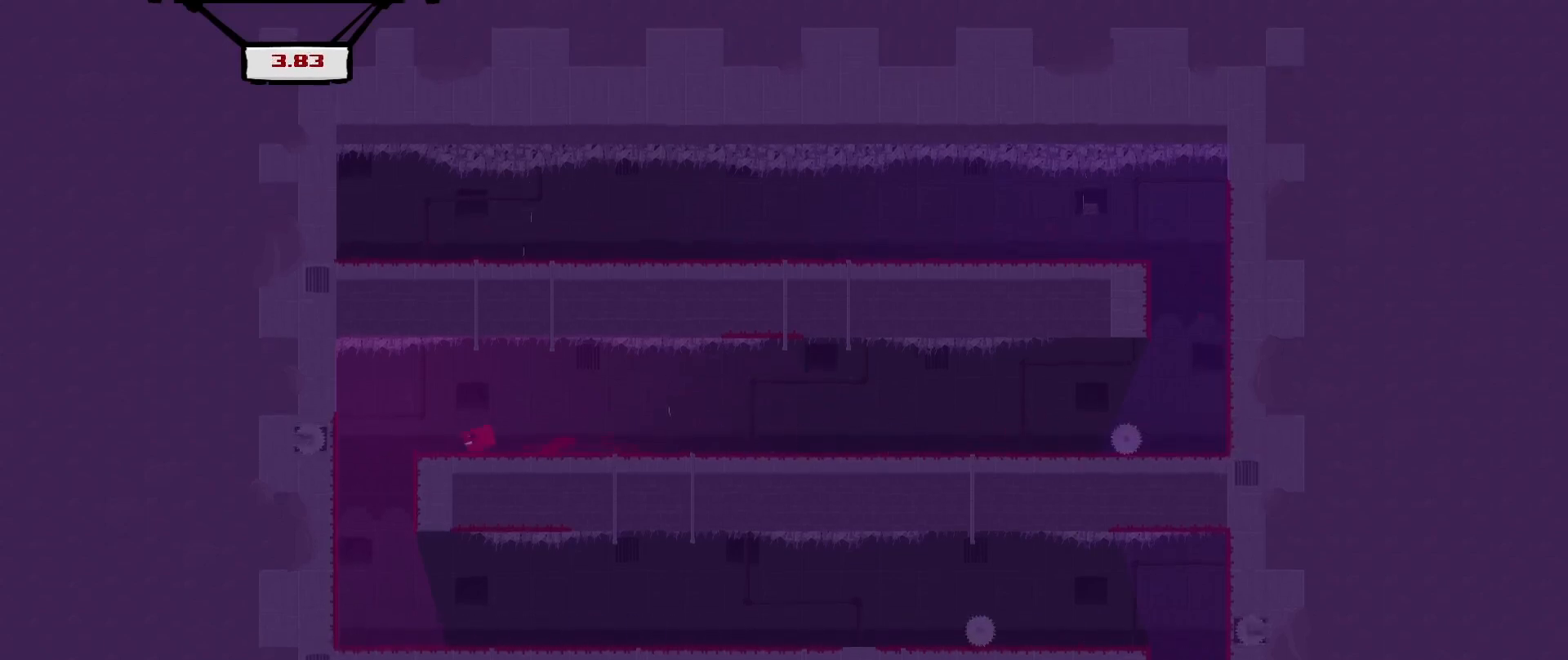
{"buttons": ["R2"], "left_stick": "center", "events": [[208, "DPAD_LEFT", "up"]]}
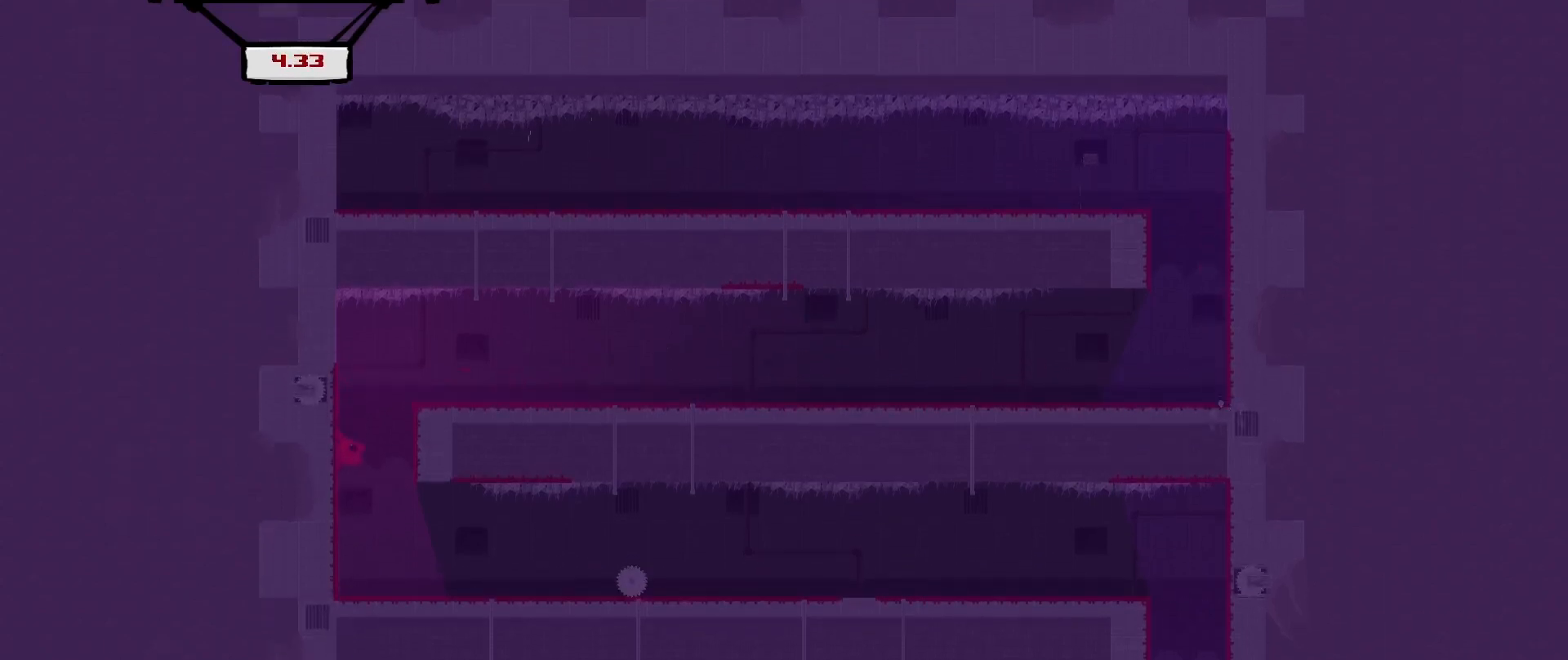
{"buttons": ["R2"], "left_stick": "center", "events": [[292, "A", "down"], [417, "A", "up"]]}
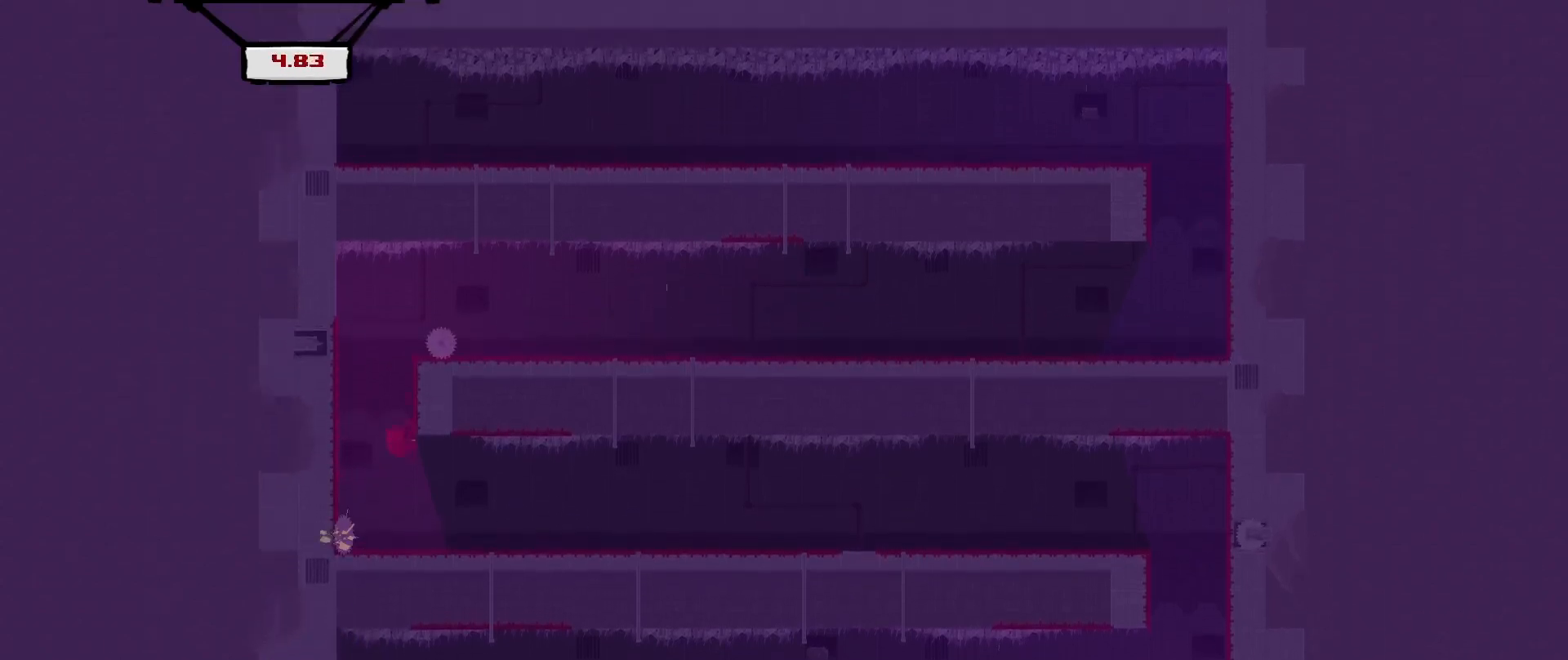
{"buttons": ["R2", "DPAD_RIGHT"], "left_stick": "center", "events": [[292, "DPAD_RIGHT", "down"]]}
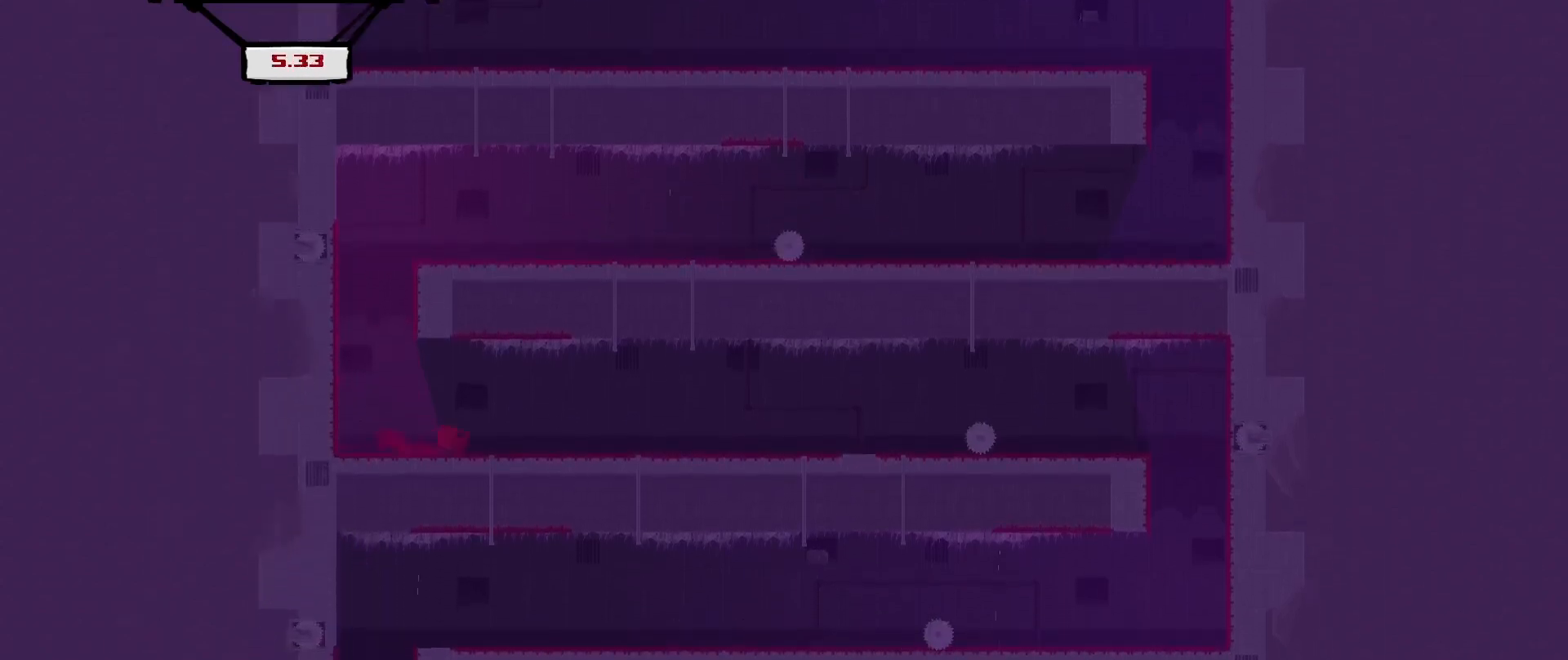
{"buttons": ["R2", "DPAD_RIGHT"], "left_stick": "center", "events": [[292, "A", "down"], [375, "A", "up"]]}
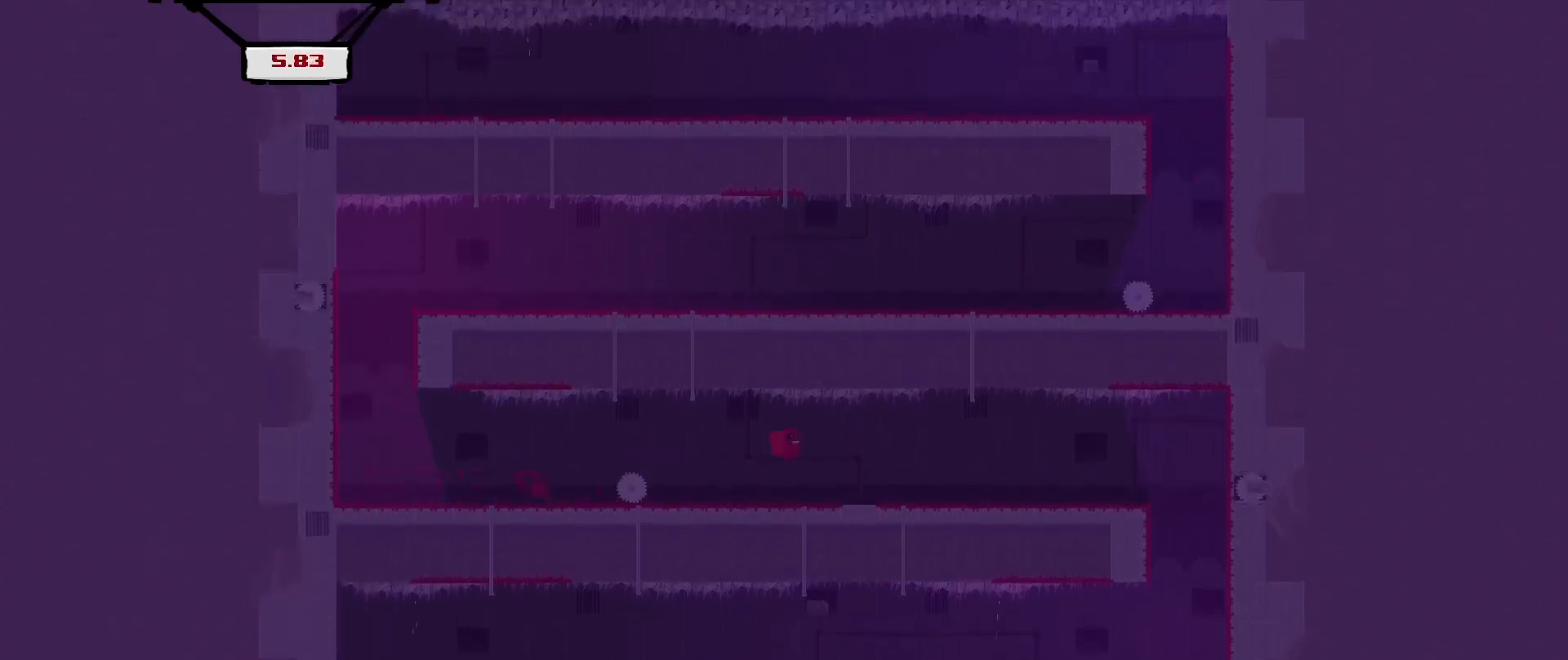
{"buttons": ["R2"], "left_stick": "center", "events": [[375, "DPAD_RIGHT", "up"]]}
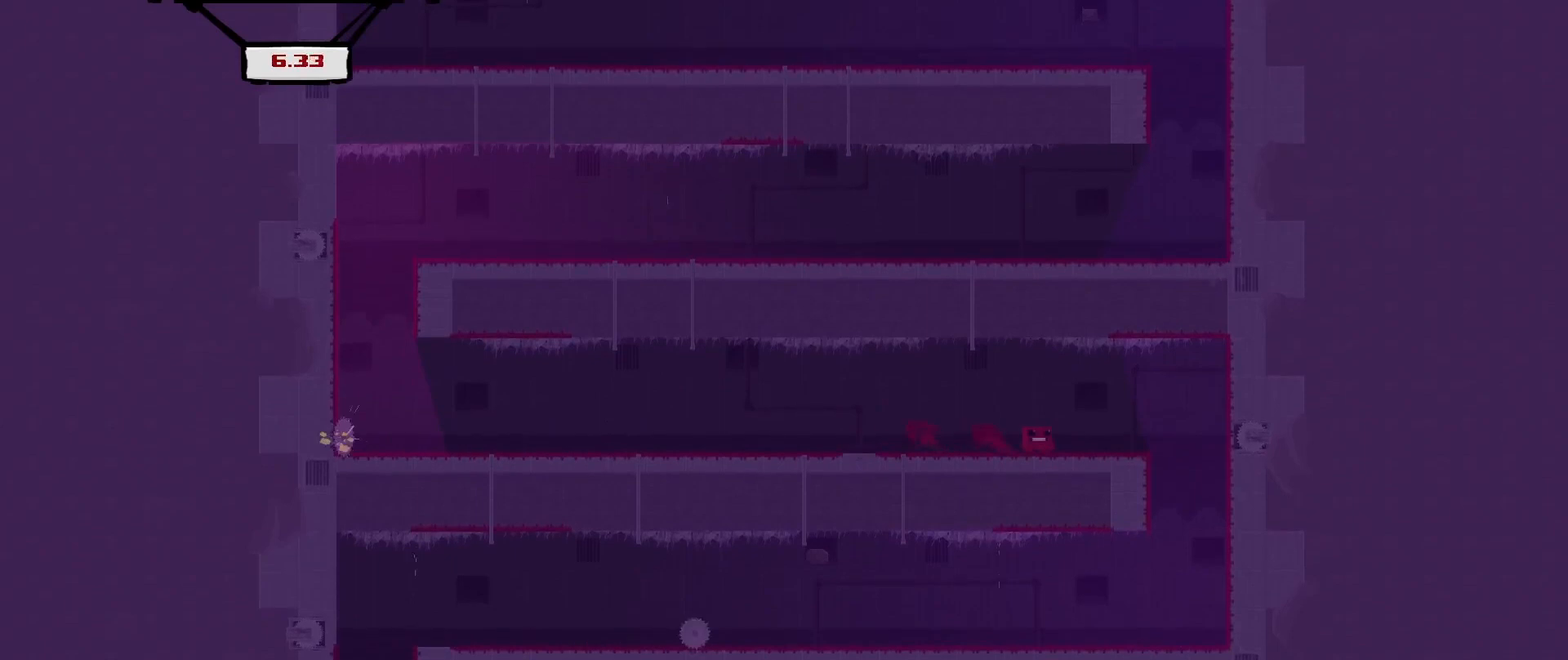
{"buttons": ["R2"], "left_stick": "center", "events": [[292, "A", "down"], [292, "DPAD_RIGHT", "down"], [417, "A", "up"], [500, "DPAD_RIGHT", "up"]]}
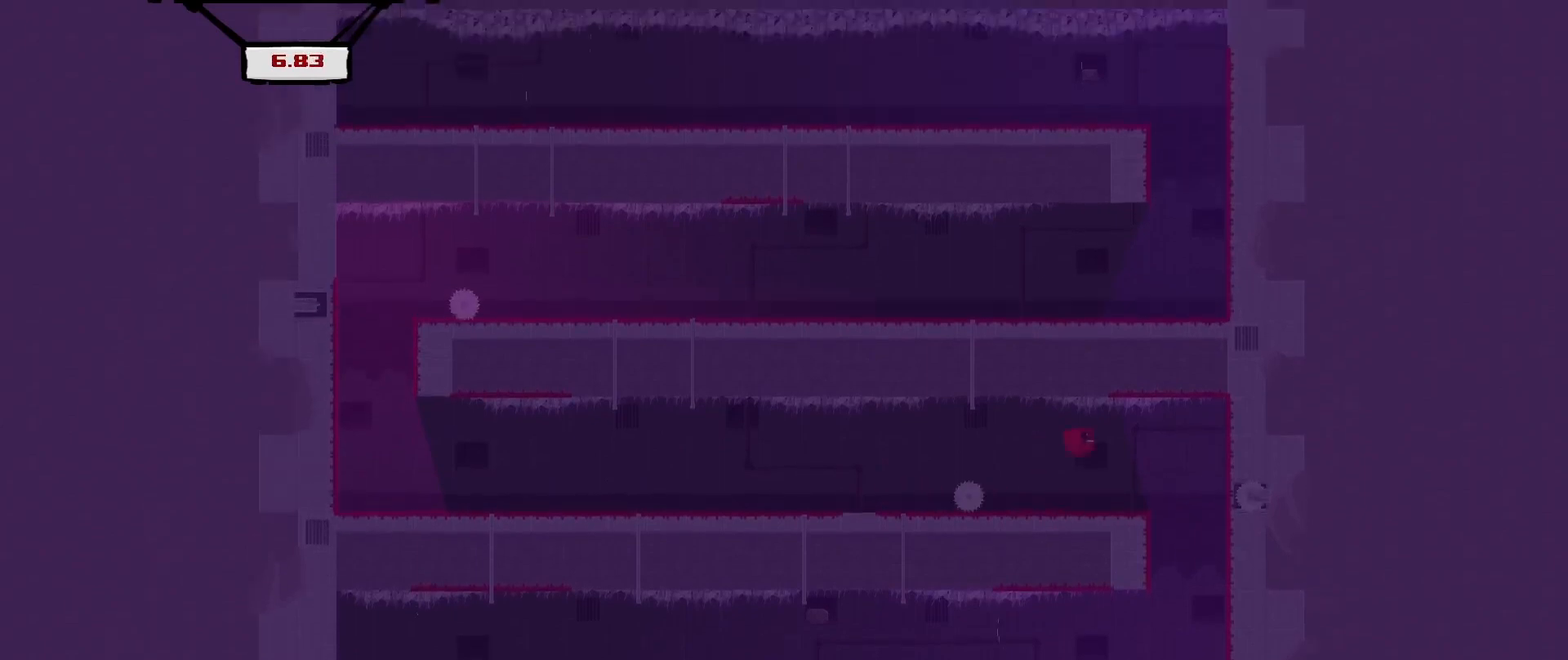
{"buttons": ["R2"], "left_stick": "center", "events": [[208, "DPAD_RIGHT", "down"], [375, "DPAD_RIGHT", "up"]]}
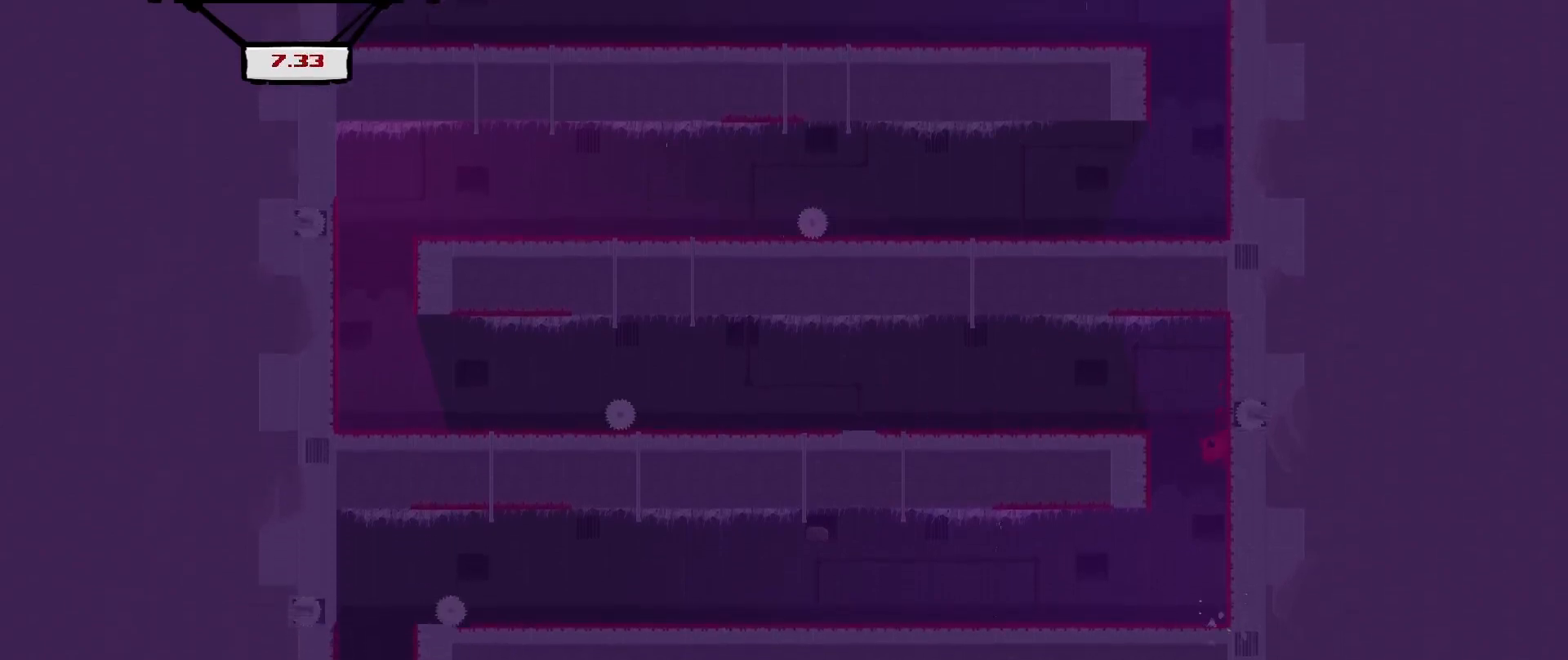
{"buttons": ["R2", "DPAD_LEFT"], "left_stick": "center", "events": [[500, "DPAD_LEFT", "down"]]}
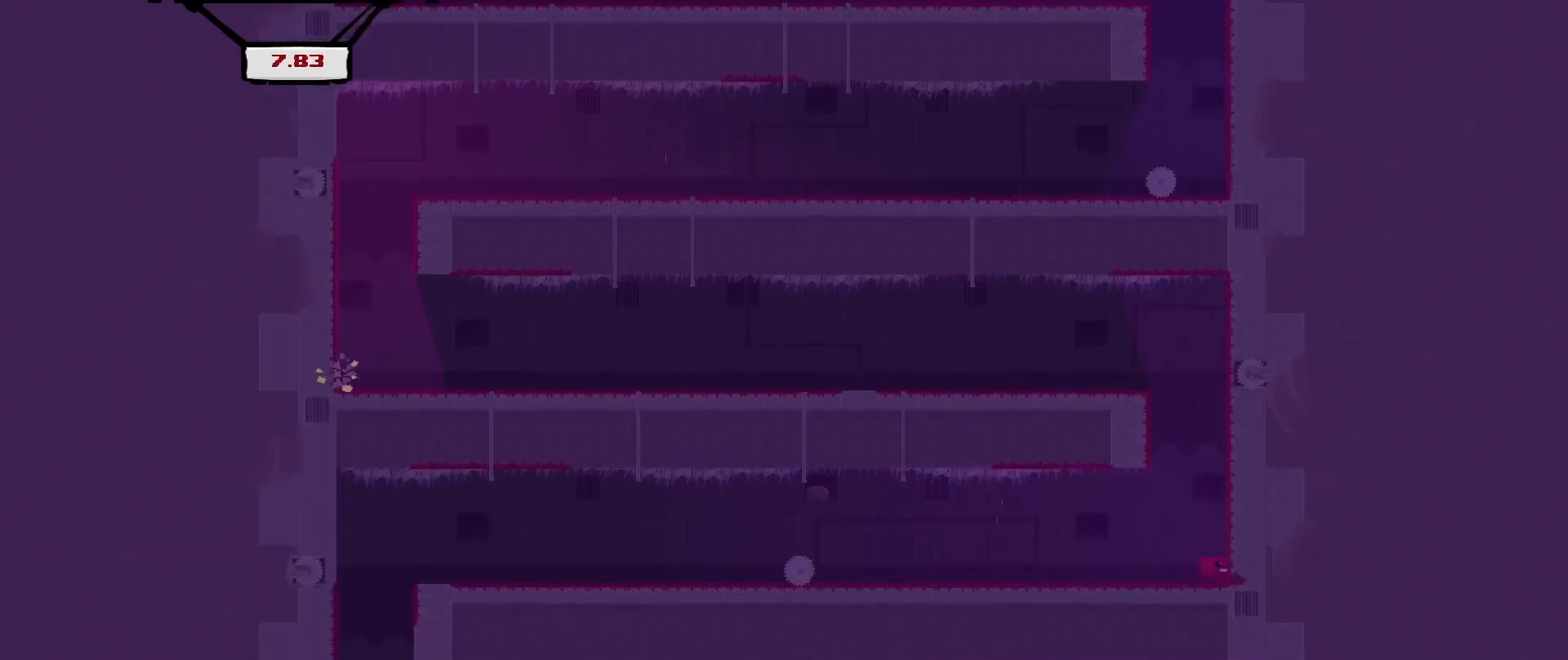
{"buttons": ["R2", "DPAD_LEFT"], "left_stick": "center", "events": [[125, "A", "down"], [292, "A", "up"]]}
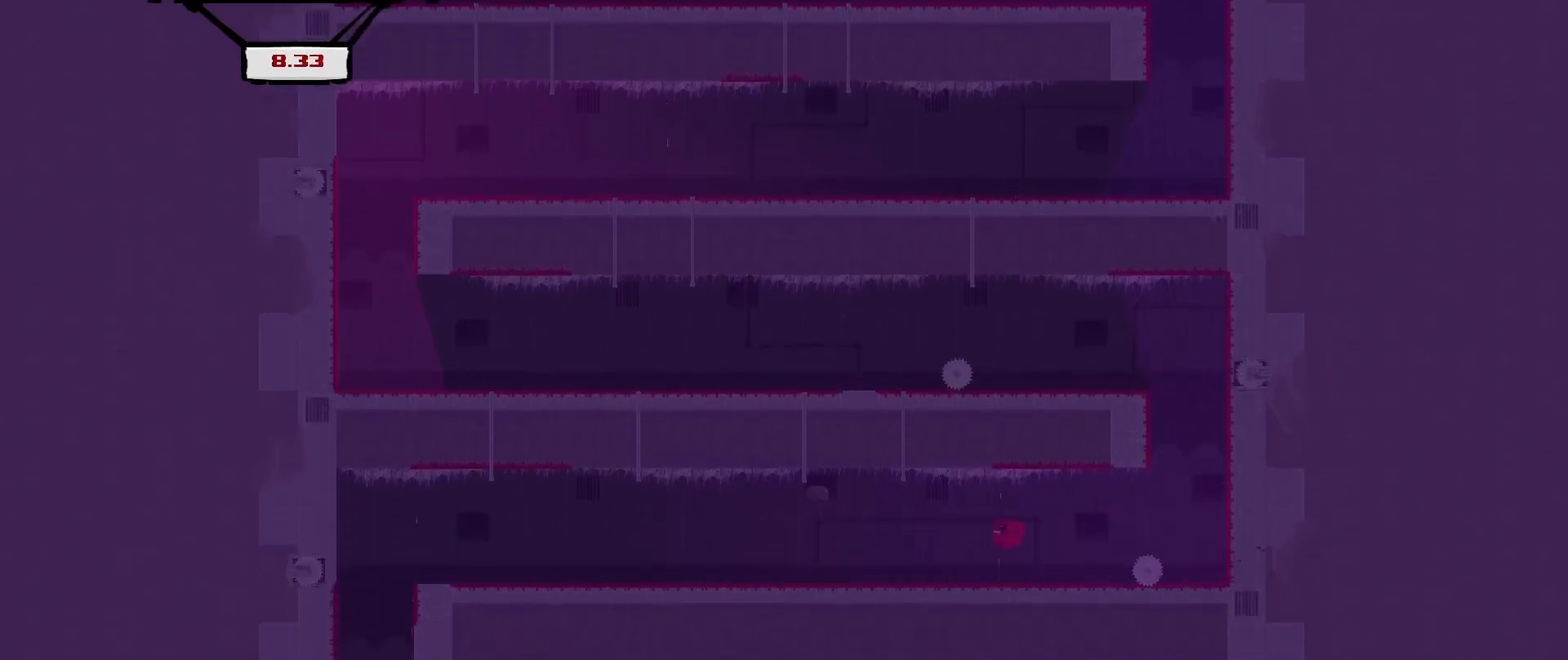
{"buttons": ["A", "R2", "DPAD_LEFT"], "left_stick": "center", "events": [[167, "DPAD_LEFT", "up"], [208, "DPAD_LEFT", "down"], [458, "A", "down"]]}
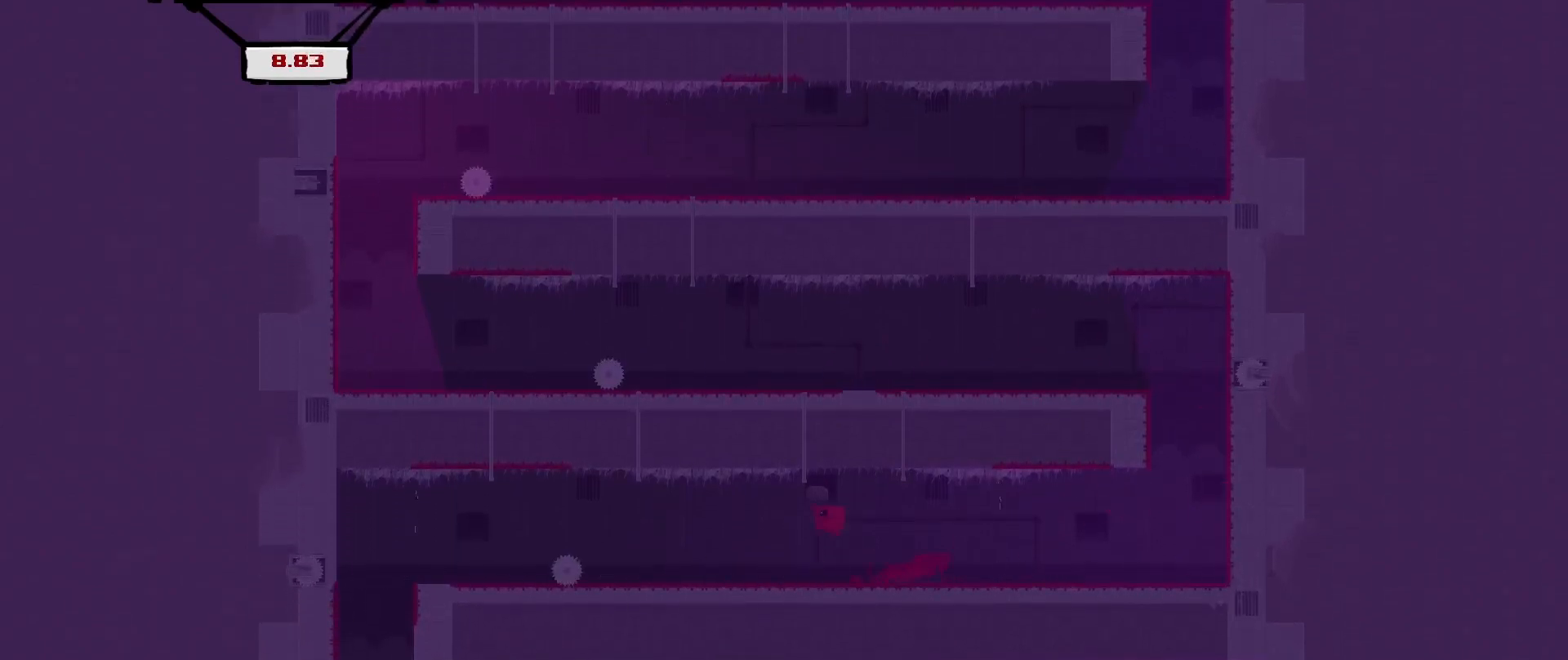
{"buttons": ["R2", "DPAD_LEFT"], "left_stick": "center", "events": [[42, "A", "up"]]}
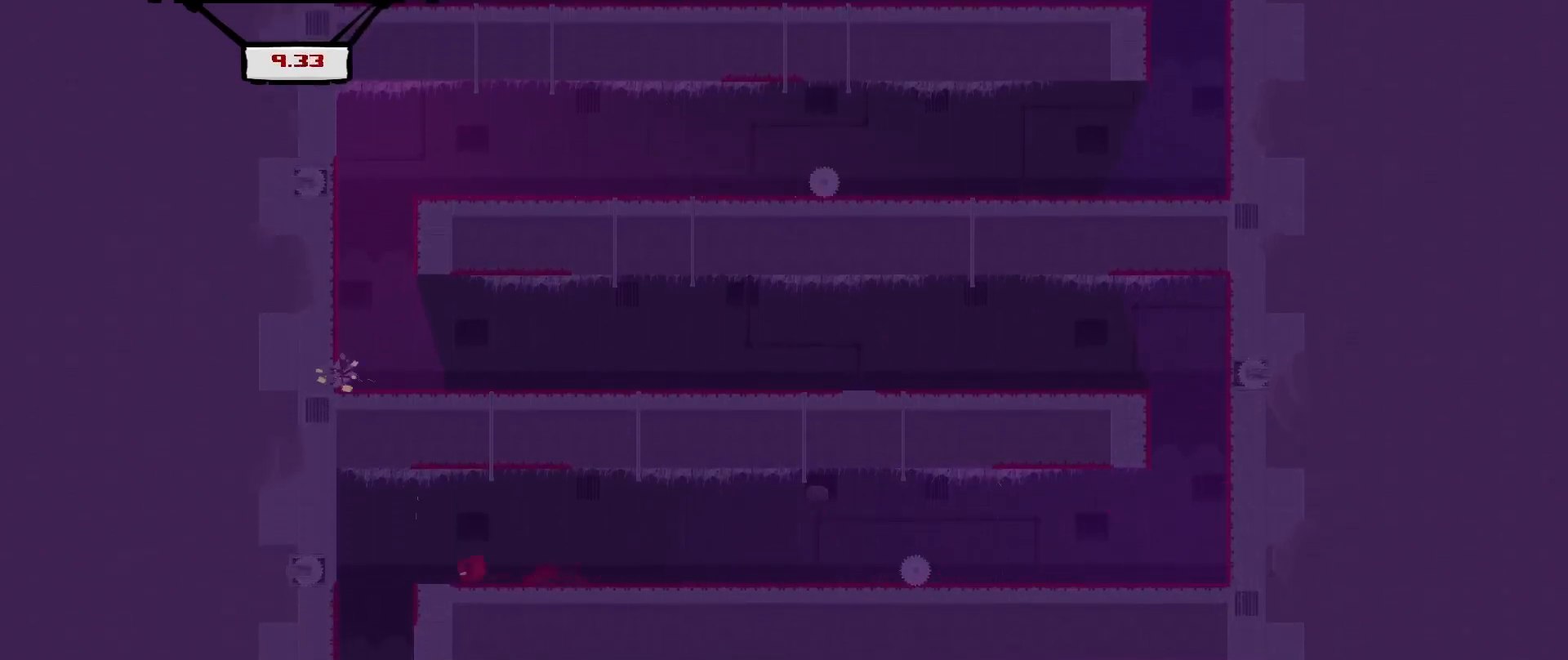
{"buttons": ["R2"], "left_stick": "center", "events": [[208, "DPAD_LEFT", "up"]]}
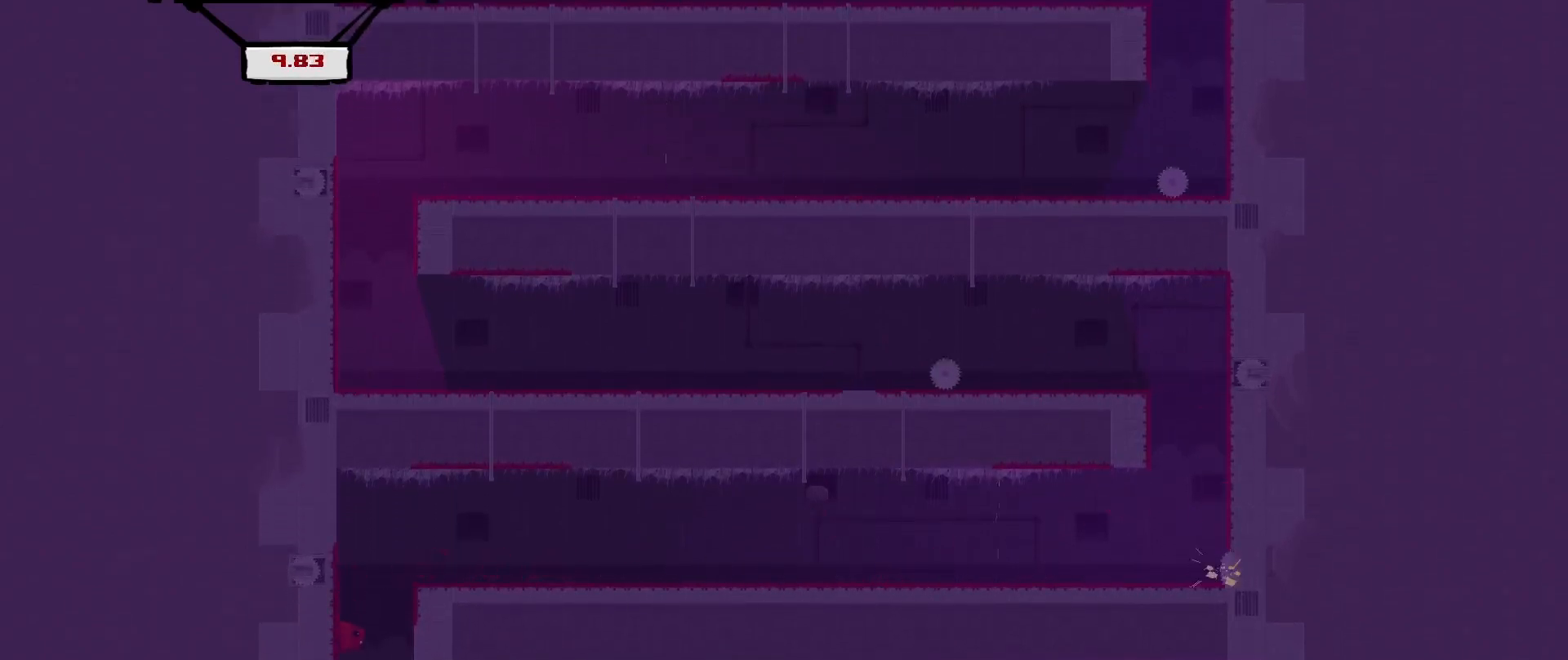
{"buttons": ["R2", "DPAD_RIGHT"], "left_stick": "center", "events": [[458, "DPAD_RIGHT", "down"]]}
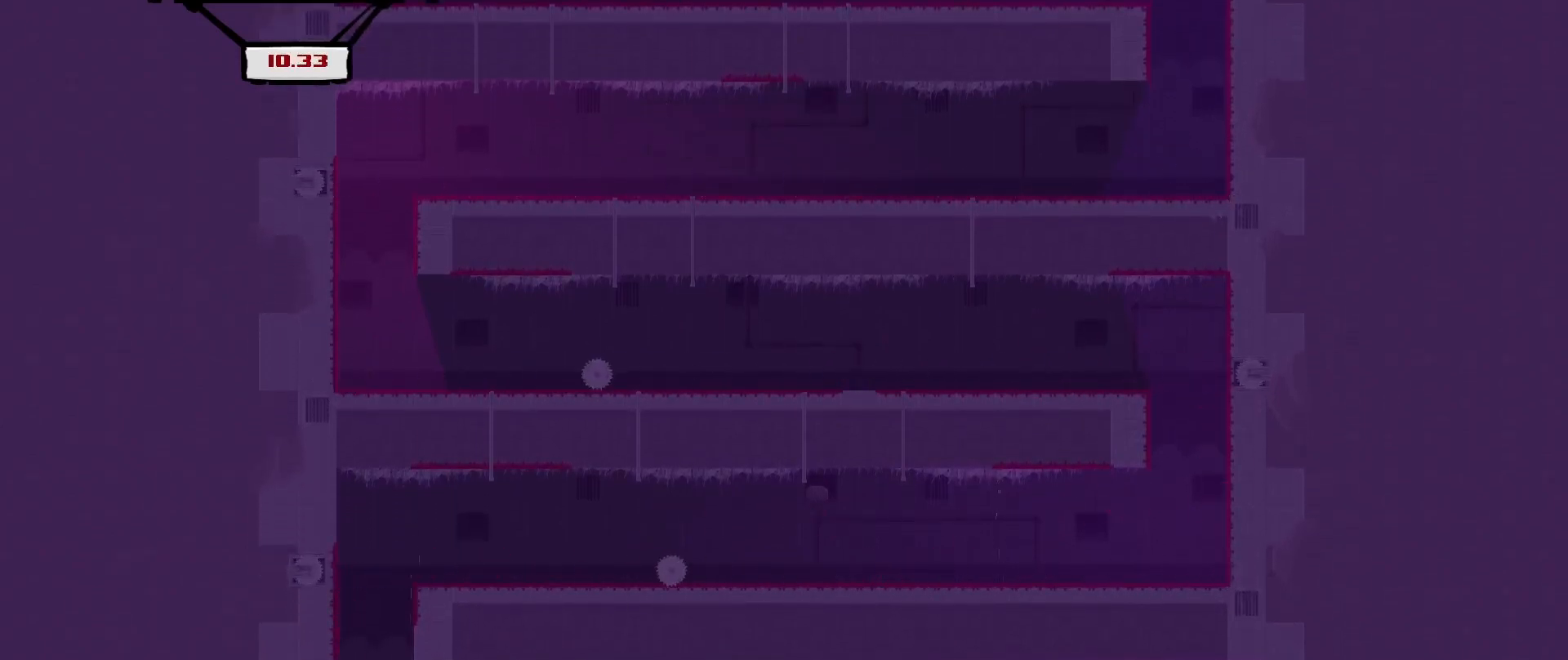
{"buttons": ["R2", "DPAD_RIGHT"], "left_stick": "center", "events": []}
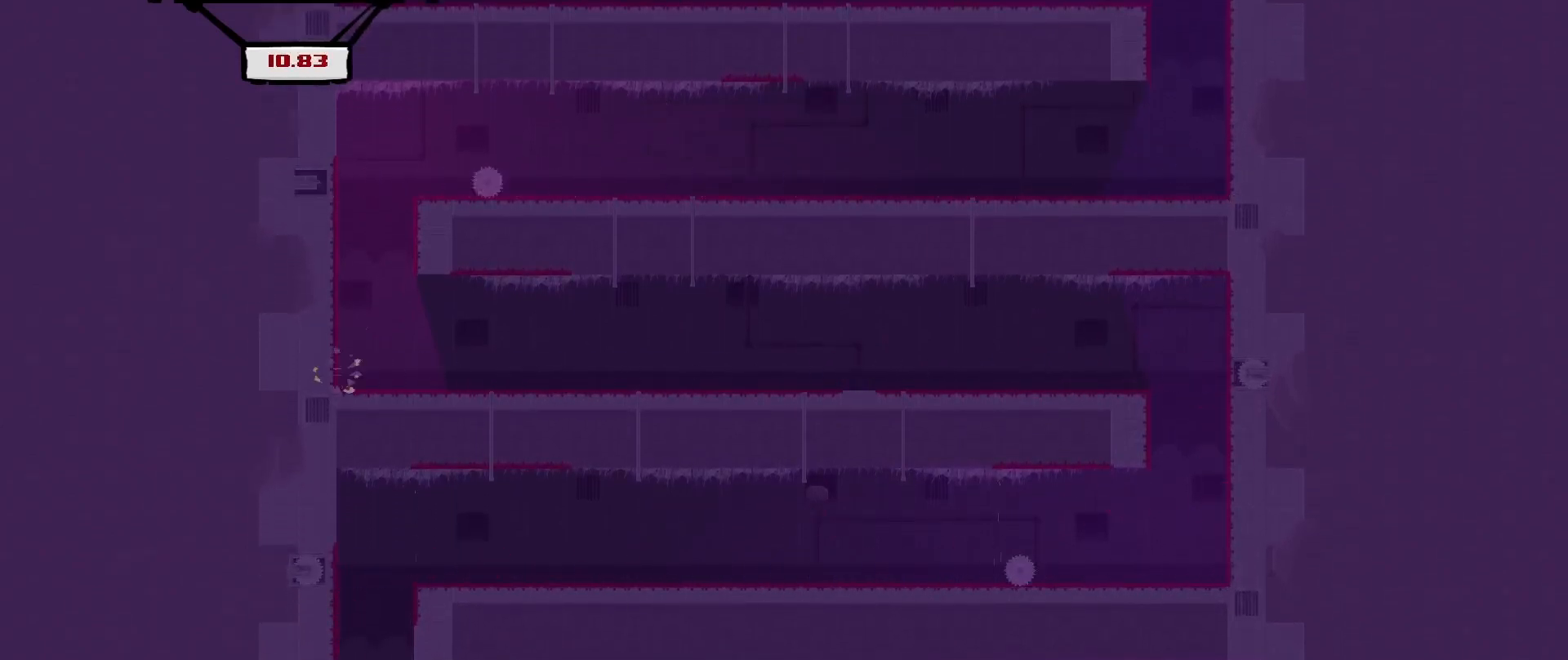
{"buttons": ["R2"], "left_stick": "center", "events": [[167, "A", "down"], [333, "A", "up"], [375, "DPAD_RIGHT", "up"]]}
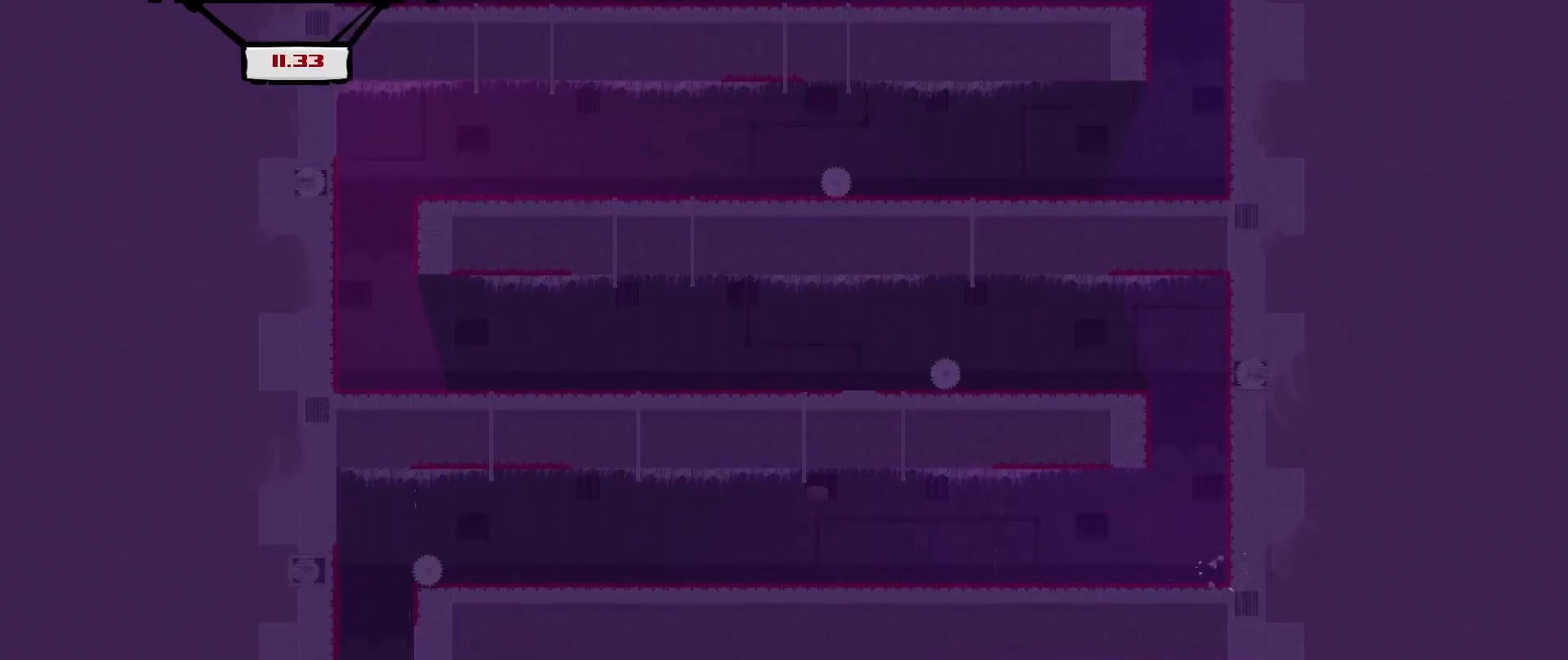
{"buttons": ["R2", "DPAD_RIGHT"], "left_stick": "center", "events": [[250, "DPAD_RIGHT", "down"], [292, "A", "down"], [417, "A", "up"]]}
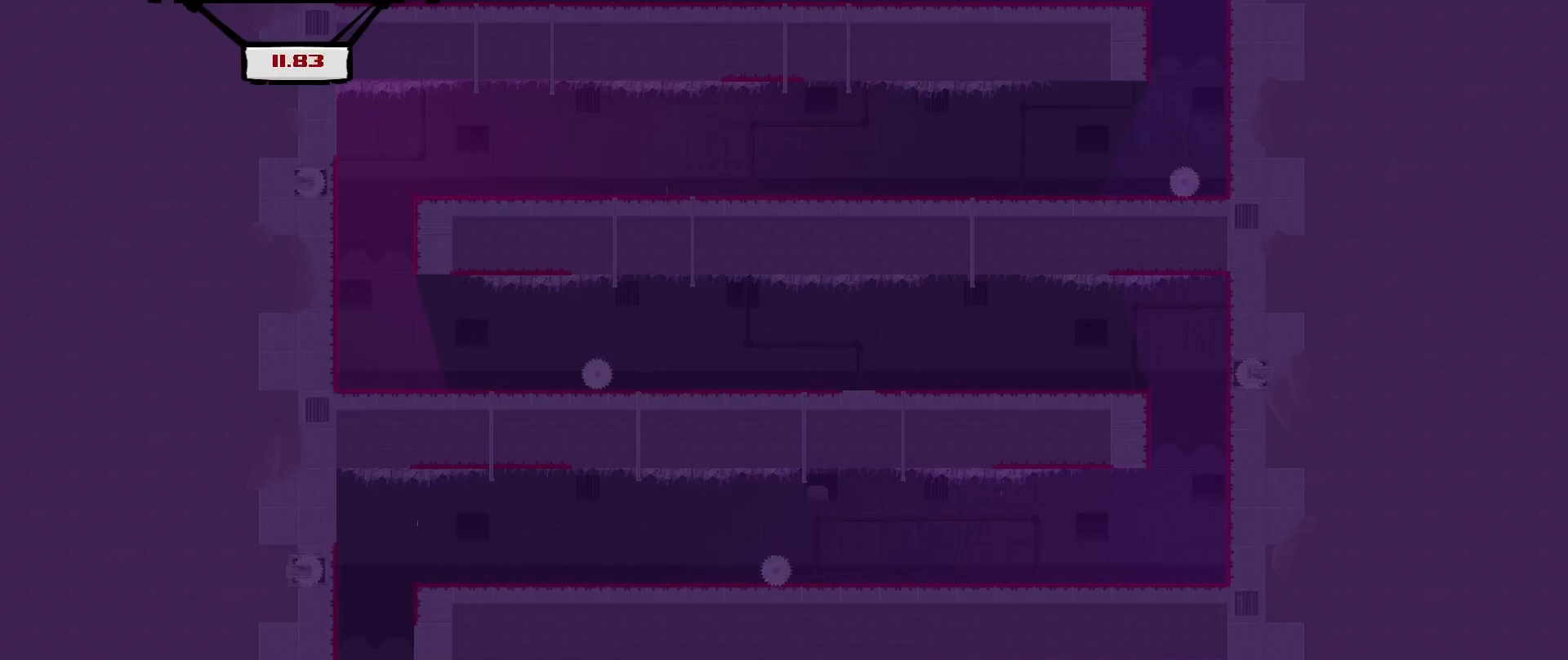
{"buttons": ["R2"], "left_stick": "center", "events": [[83, "DPAD_RIGHT", "up"], [208, "DPAD_RIGHT", "down"], [375, "DPAD_RIGHT", "up"]]}
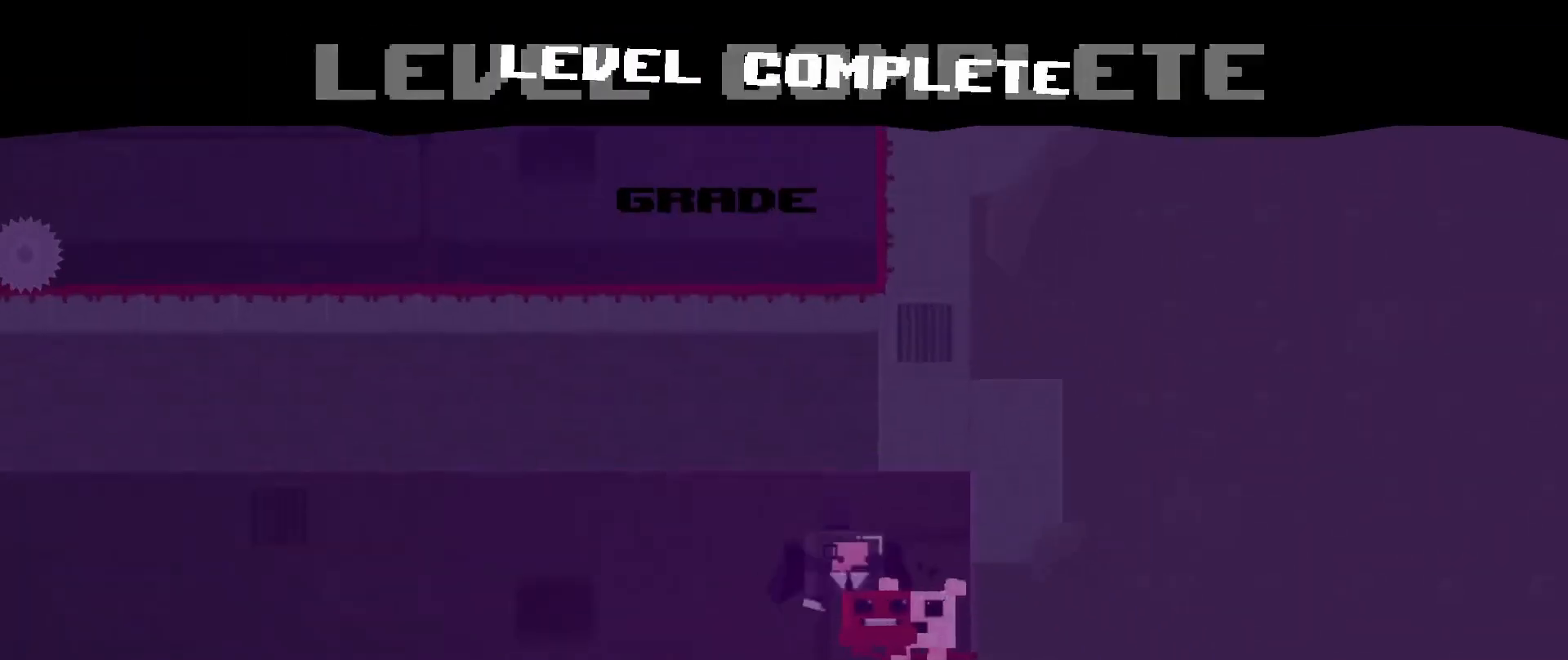
{"buttons": [], "left_stick": "center", "events": [[83, "A", "down"], [125, "A", "up"], [333, "A", "down"], [417, "A", "up"], [500, "R2", "up"]]}
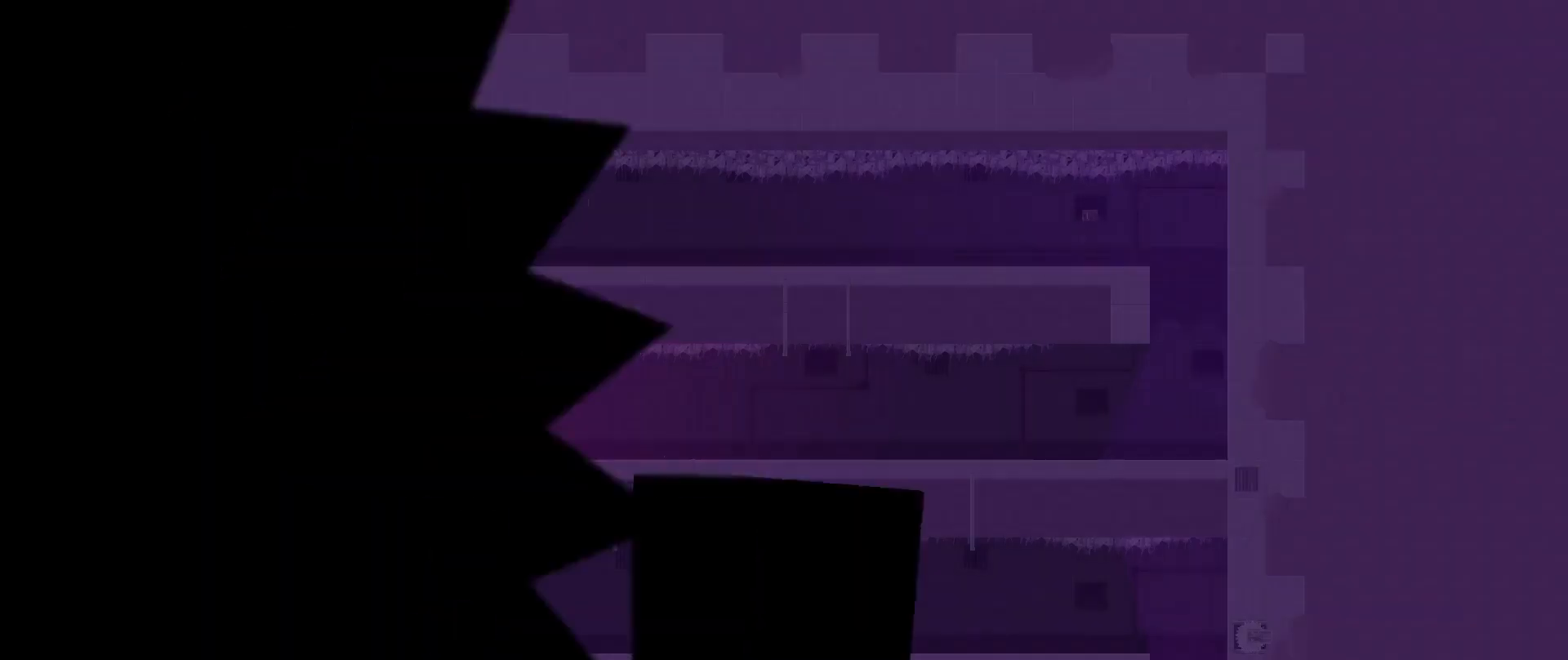
{"buttons": [], "left_stick": "center", "events": []}
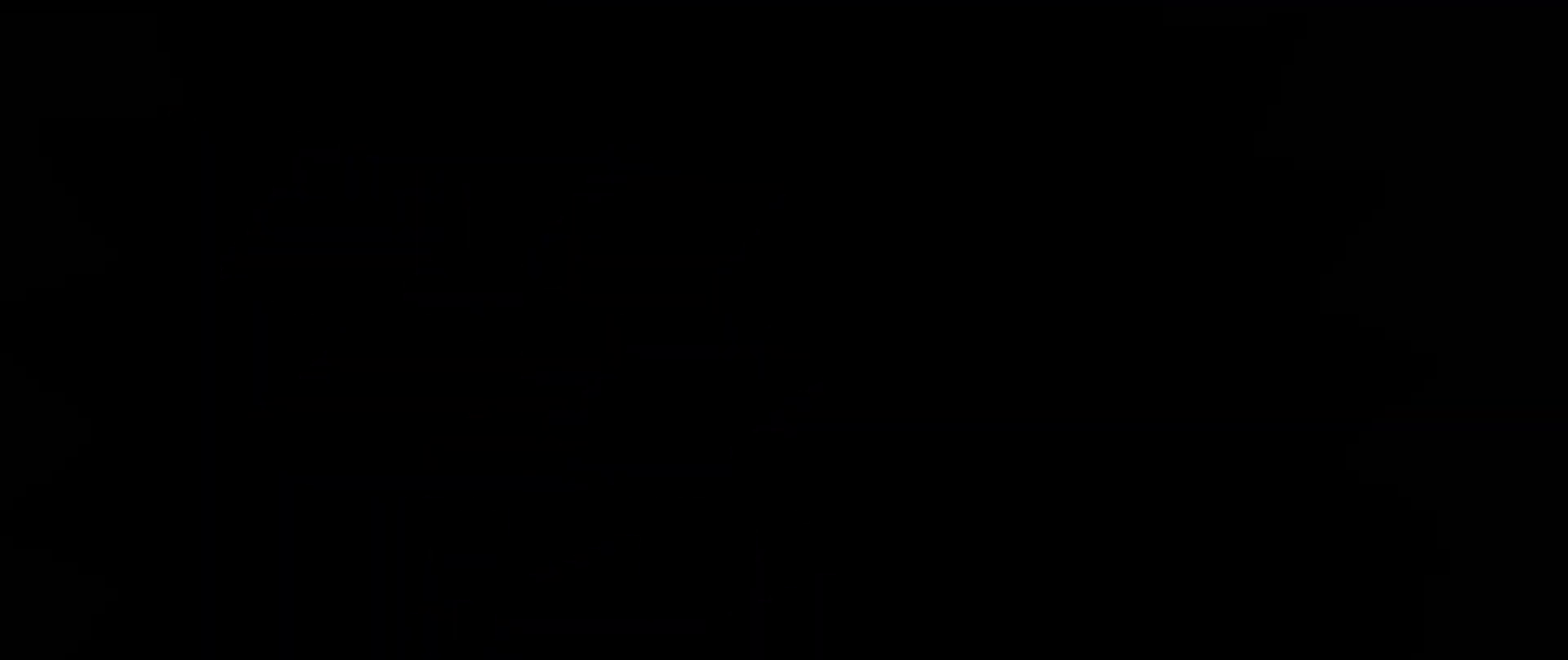
{"buttons": [], "left_stick": "center", "events": []}